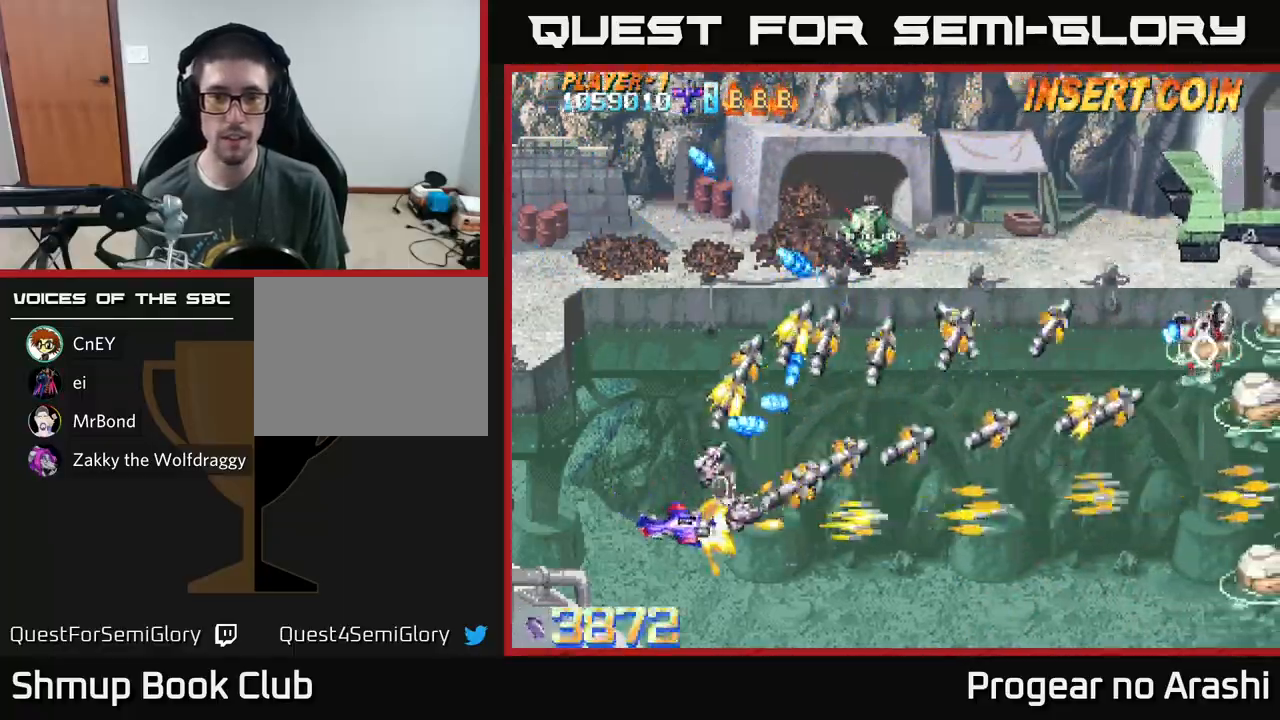
Gameplay with a controller (Xbox layout); each line is a JSON object with the inputs held at the frame after it. "events" lists button and stick changes between this image and that frame as [ms after this image, input, new state], when the widget could be followed in between. Not read: right_stick.
{"buttons": ["A", "DPAD_DOWN", "DPAD_RIGHT"], "left_stick": "center", "events": [[67, "DPAD_DOWN", "up"], [433, "DPAD_DOWN", "down"]]}
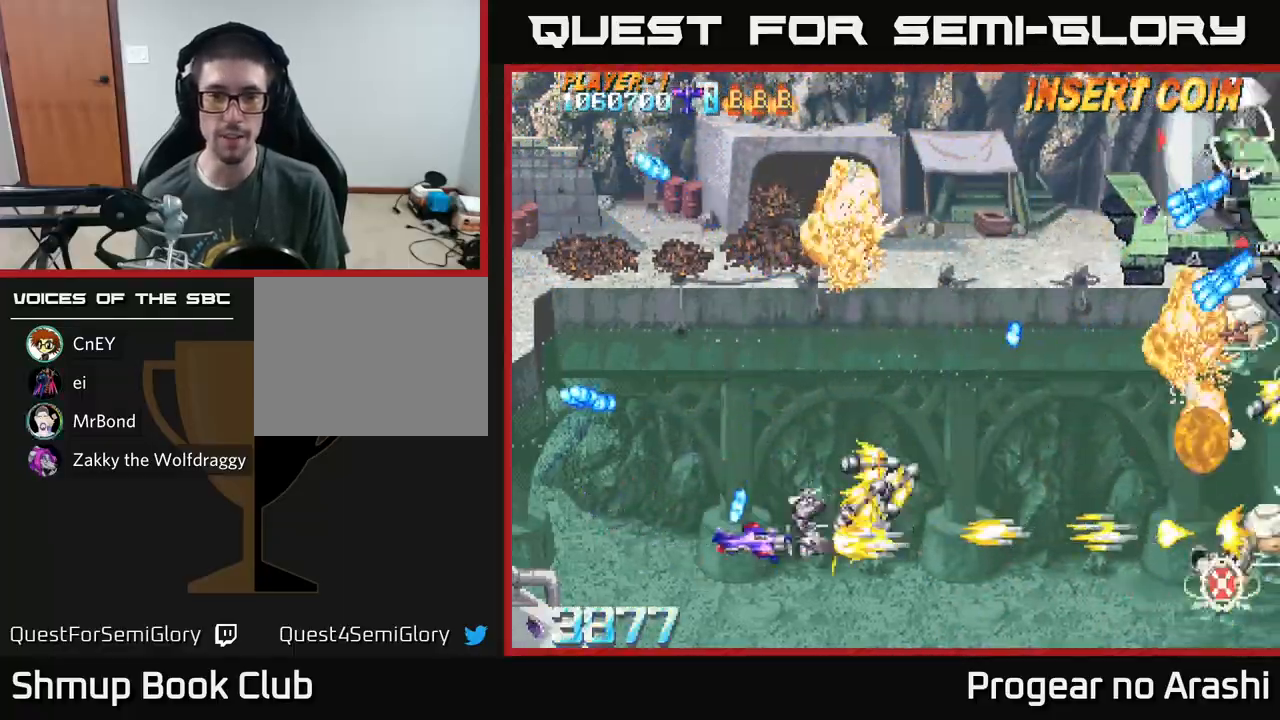
{"buttons": ["X", "DPAD_UP", "DPAD_LEFT"], "left_stick": "center", "events": [[17, "DPAD_DOWN", "up"], [83, "DPAD_RIGHT", "up"], [100, "DPAD_UP", "down"], [117, "DPAD_LEFT", "down"], [267, "X", "down"], [300, "A", "up"]]}
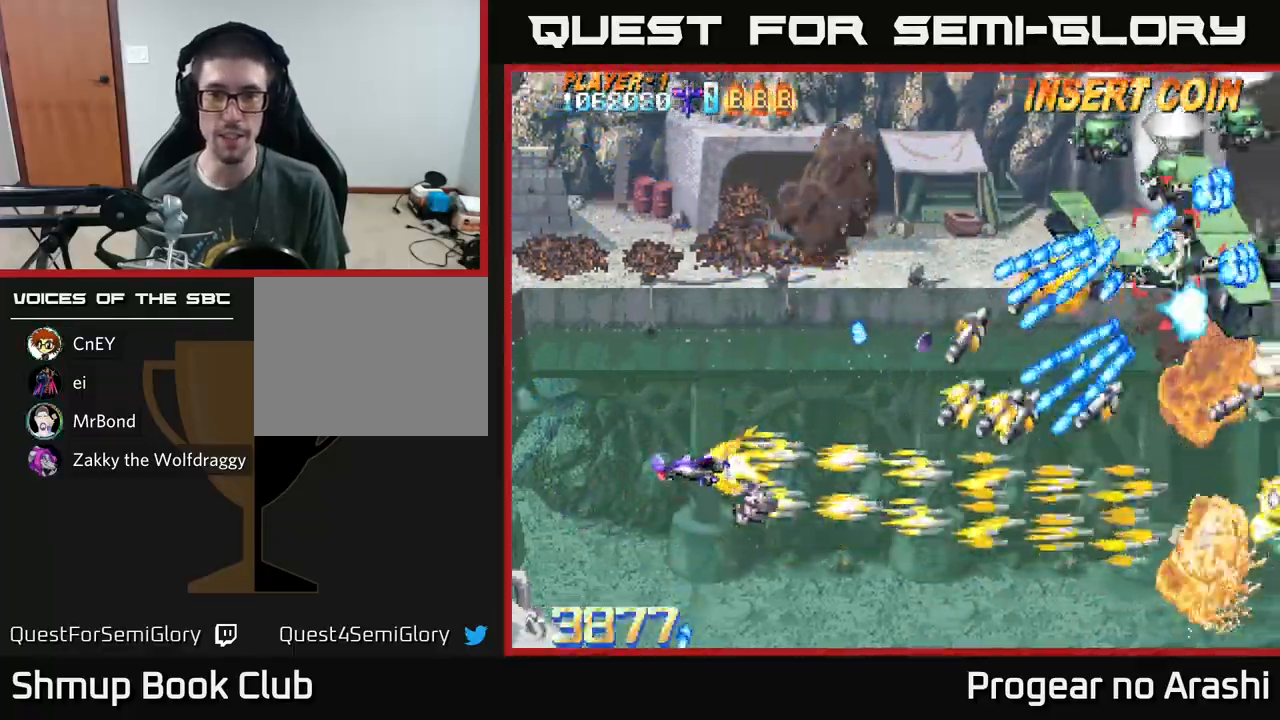
{"buttons": ["X", "DPAD_UP", "DPAD_LEFT"], "left_stick": "center", "events": []}
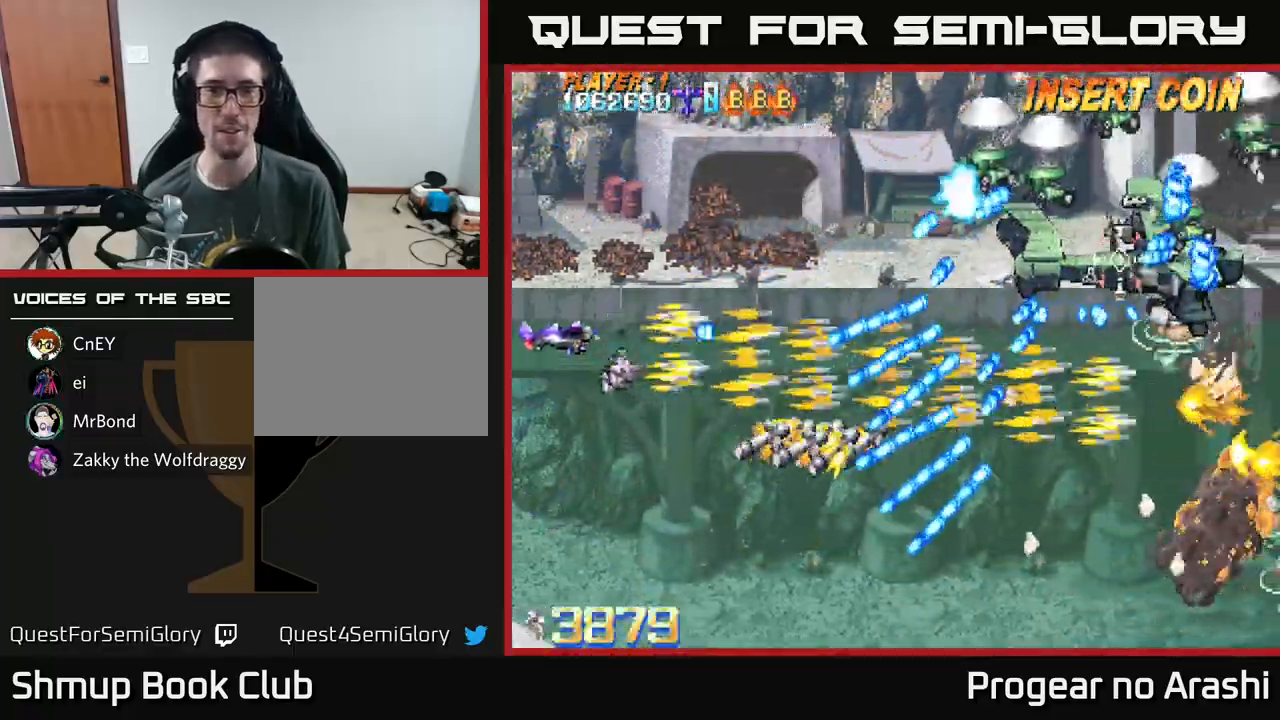
{"buttons": ["X", "DPAD_UP"], "left_stick": "center", "events": [[50, "DPAD_LEFT", "up"], [200, "DPAD_UP", "up"], [233, "DPAD_RIGHT", "down"], [283, "DPAD_DOWN", "down"], [367, "DPAD_DOWN", "up"], [467, "DPAD_UP", "down"], [483, "DPAD_RIGHT", "up"]]}
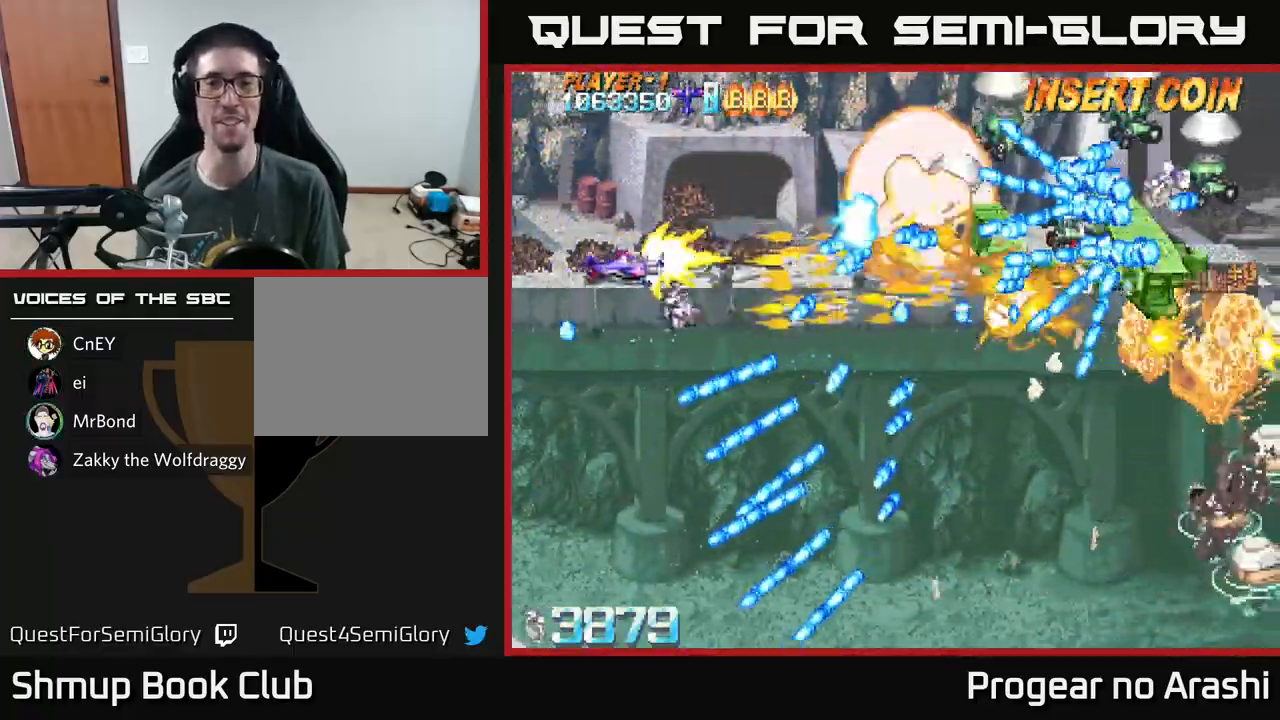
{"buttons": ["X", "DPAD_DOWN"], "left_stick": "center"}
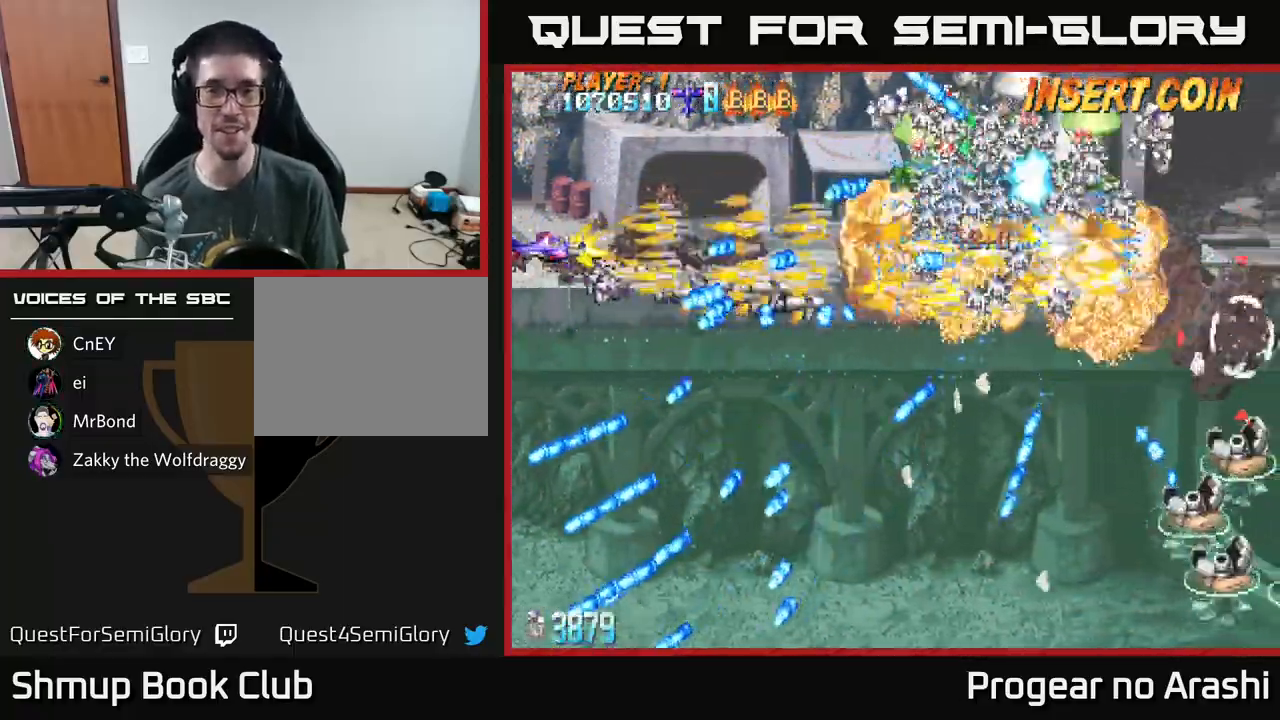
{"buttons": ["X", "DPAD_UP", "DPAD_RIGHT"], "left_stick": "center", "events": [[33, "DPAD_DOWN", "up"], [50, "DPAD_UP", "down"], [100, "DPAD_LEFT", "down"], [200, "DPAD_LEFT", "up"], [433, "DPAD_RIGHT", "down"]]}
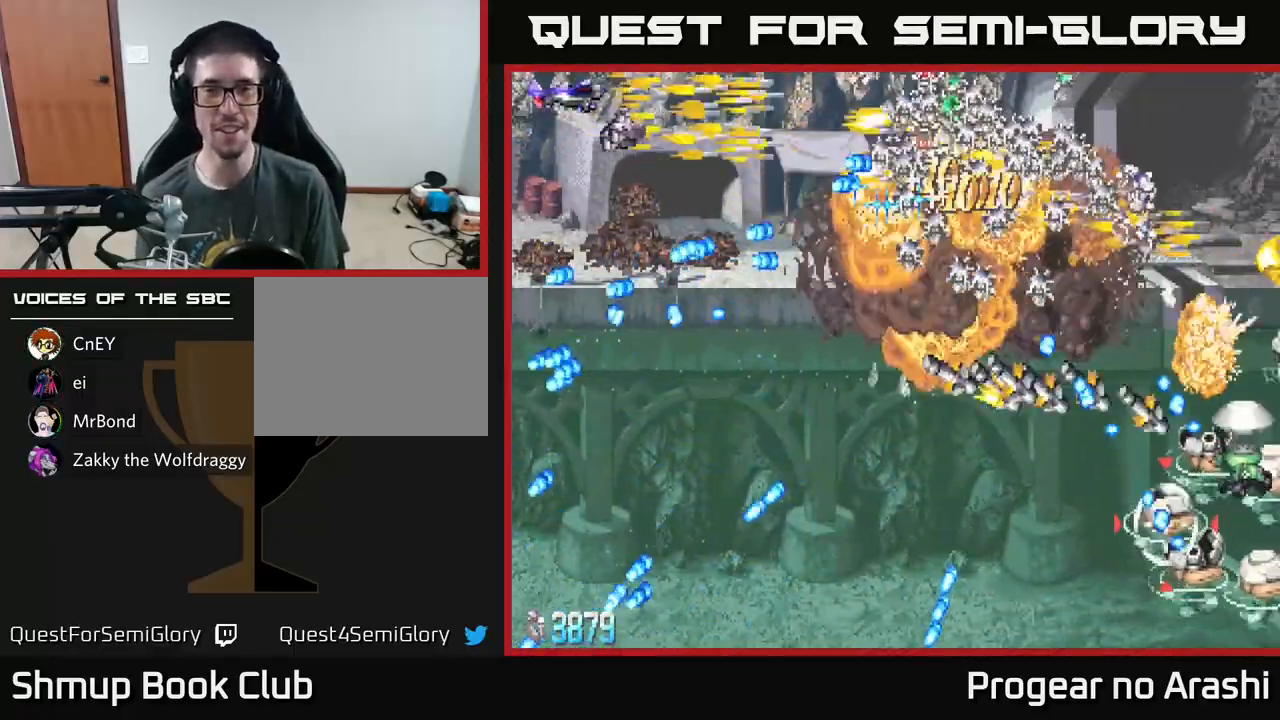
{"buttons": ["A", "DPAD_DOWN", "DPAD_RIGHT"], "left_stick": "center", "events": [[100, "A", "down"], [117, "DPAD_UP", "up"], [150, "DPAD_RIGHT", "up"], [150, "X", "up"], [267, "DPAD_RIGHT", "down"], [467, "DPAD_DOWN", "down"]]}
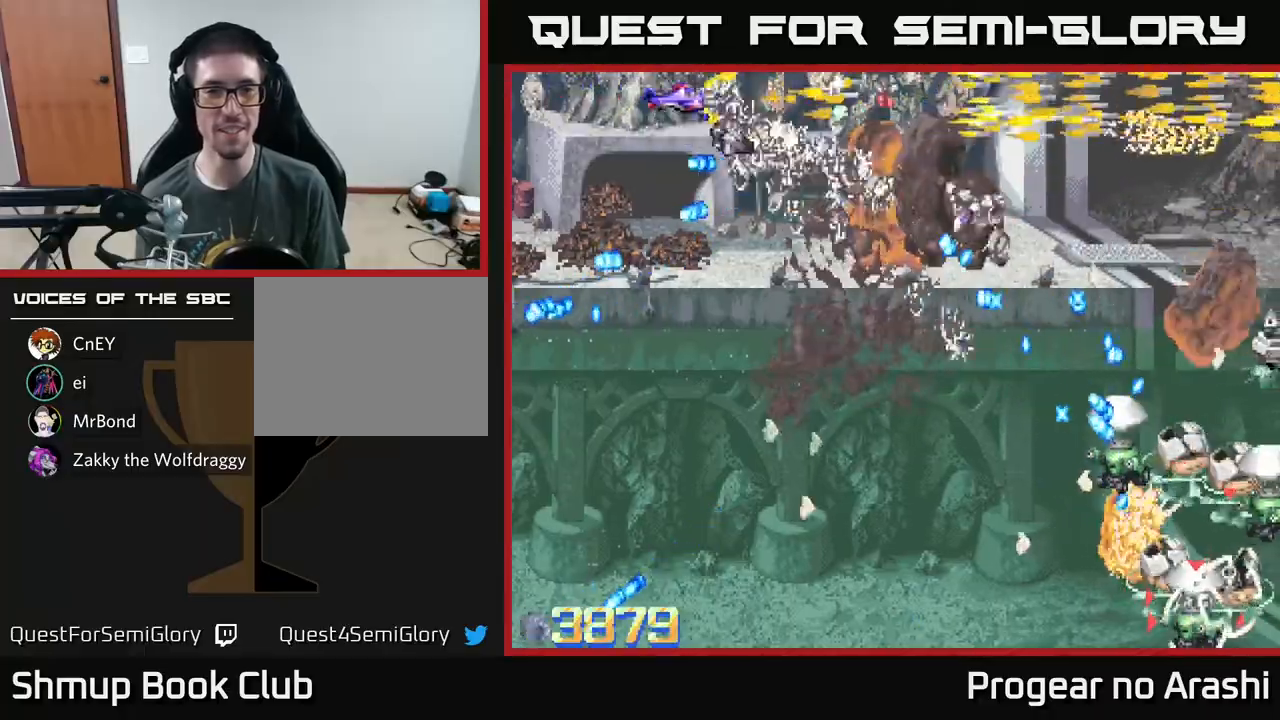
{"buttons": ["A", "DPAD_DOWN"], "left_stick": "center", "events": [[17, "DPAD_RIGHT", "up"]]}
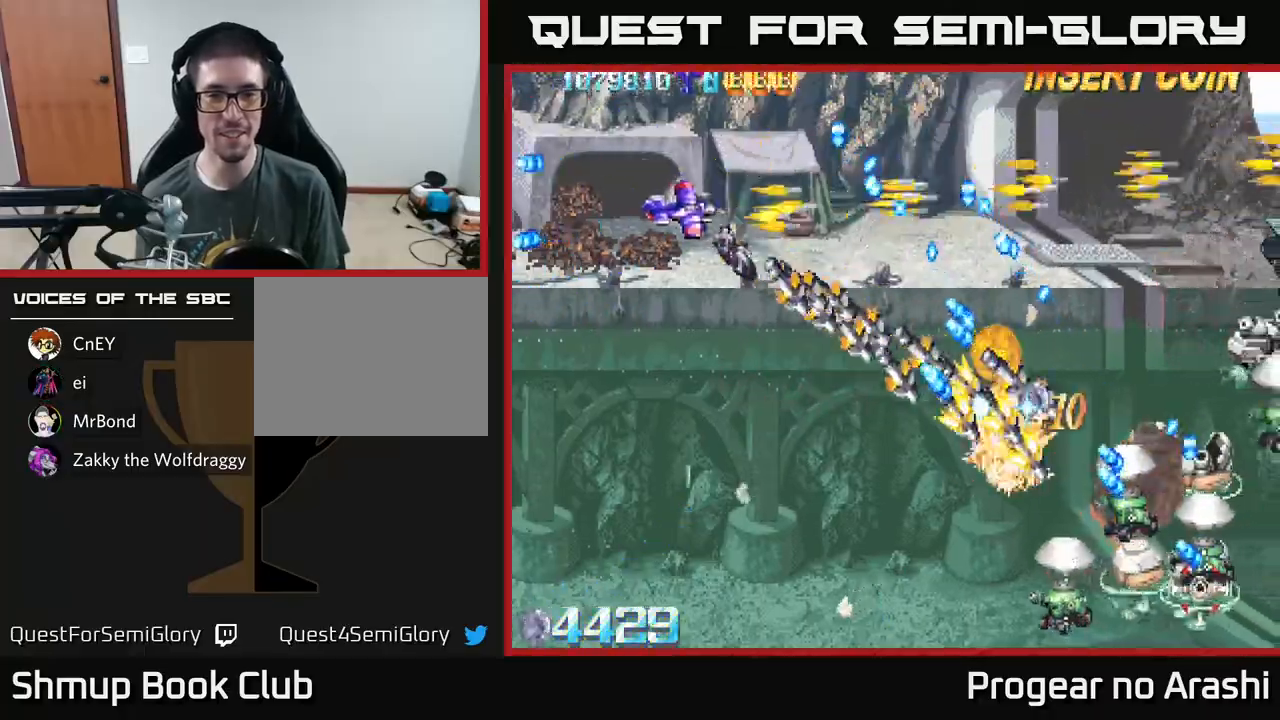
{"buttons": ["A", "X", "DPAD_DOWN"], "left_stick": "center", "events": [[467, "X", "down"]]}
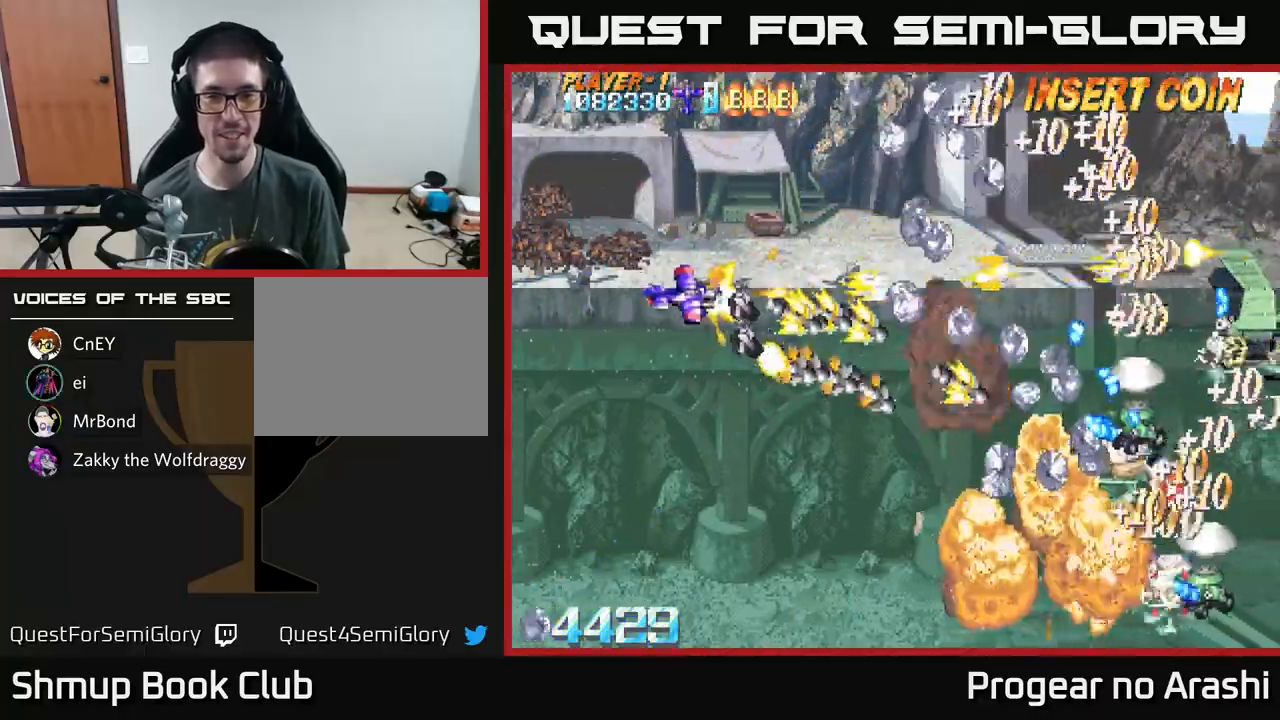
{"buttons": ["X"], "left_stick": "center", "events": [[17, "A", "up"], [50, "DPAD_RIGHT", "down"], [233, "DPAD_DOWN", "up"], [400, "DPAD_RIGHT", "up"]]}
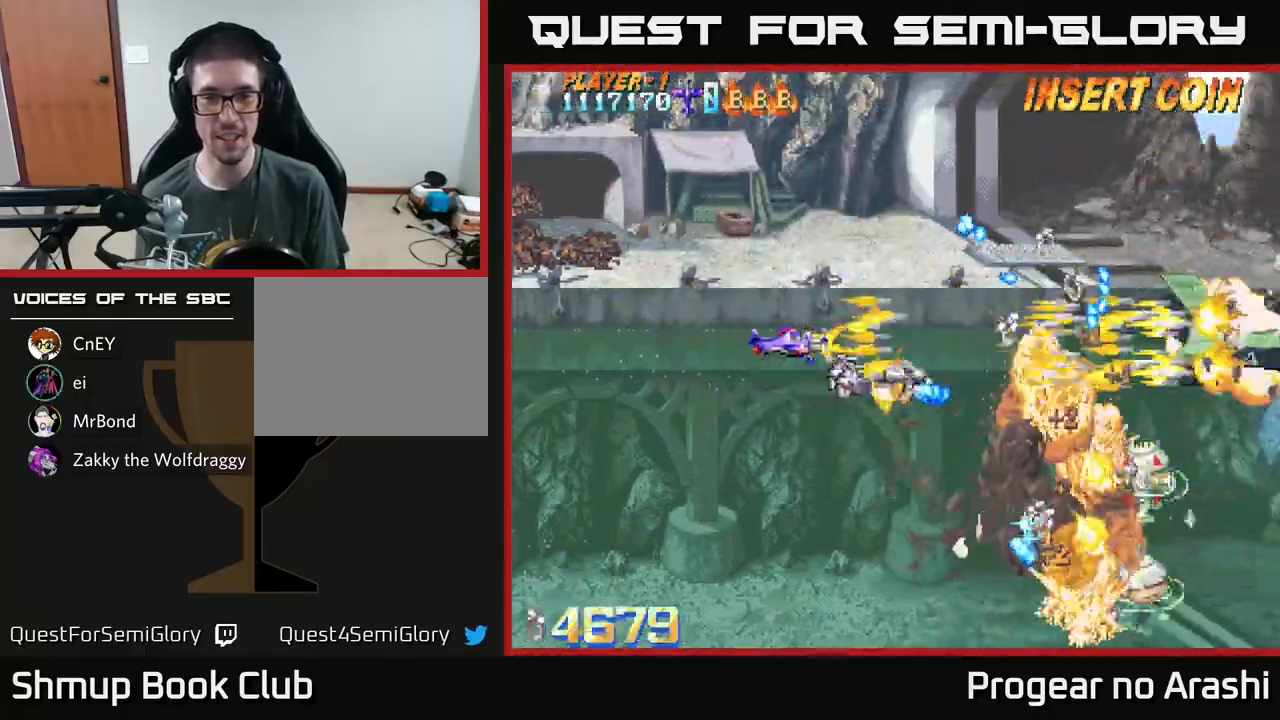
{"buttons": ["X", "DPAD_DOWN", "DPAD_RIGHT"], "left_stick": "center", "events": [[150, "DPAD_LEFT", "down"], [217, "DPAD_UP", "down"], [283, "DPAD_LEFT", "up"], [350, "DPAD_RIGHT", "down"], [383, "DPAD_UP", "up"], [500, "DPAD_DOWN", "down"]]}
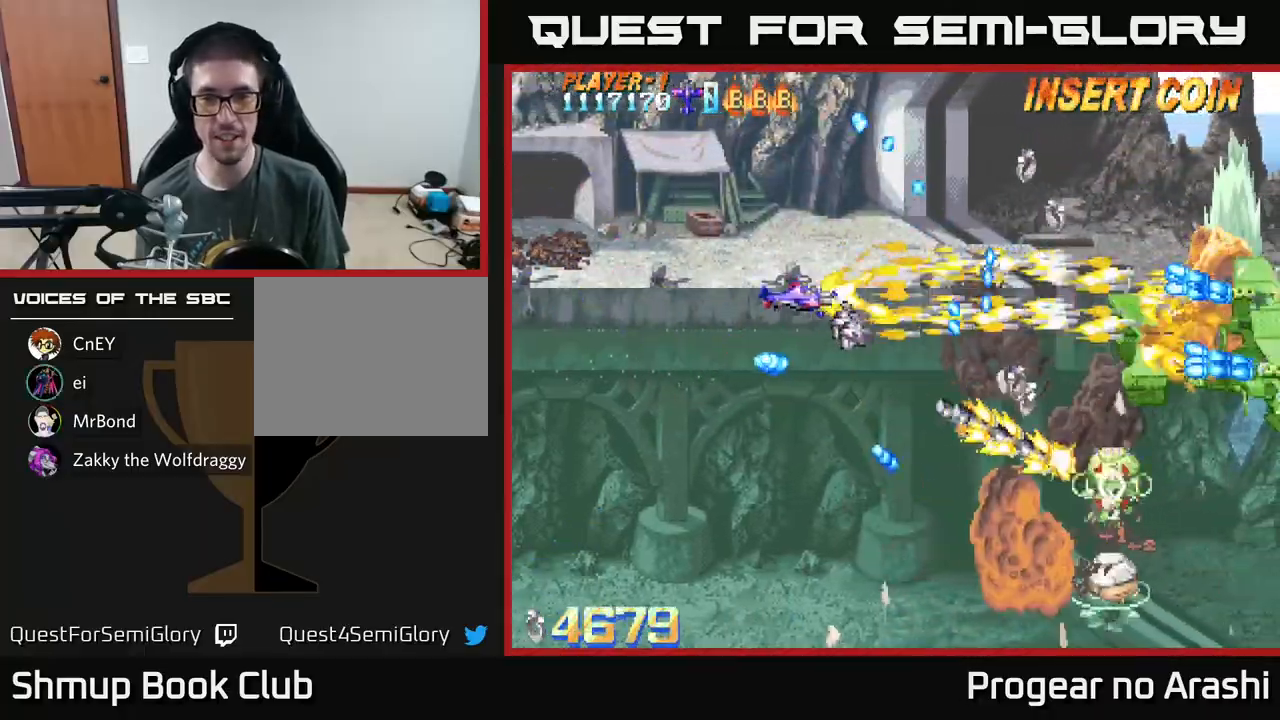
{"buttons": ["A", "DPAD_DOWN", "DPAD_LEFT"], "left_stick": "center", "events": [[333, "A", "down"], [350, "DPAD_DOWN", "up"], [367, "X", "up"], [433, "DPAD_DOWN", "down"], [450, "DPAD_RIGHT", "up"], [483, "DPAD_LEFT", "down"]]}
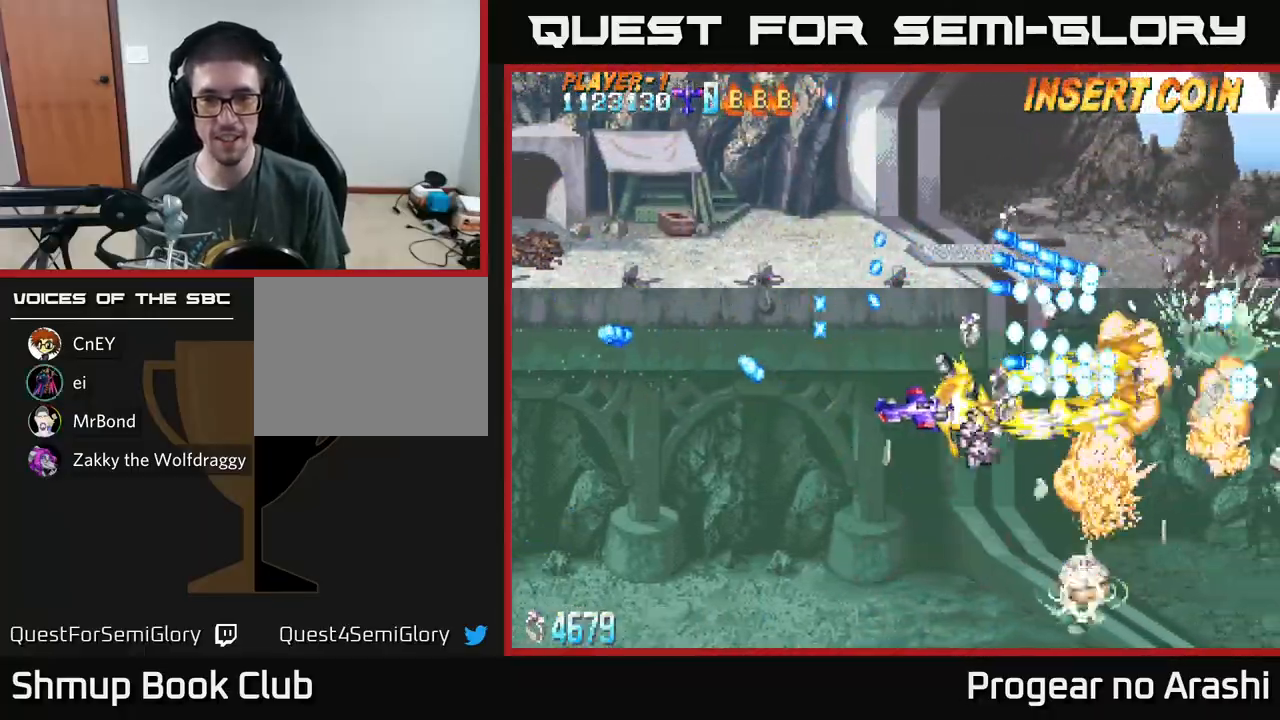
{"buttons": ["A", "DPAD_DOWN"], "left_stick": "center", "events": [[233, "DPAD_LEFT", "up"]]}
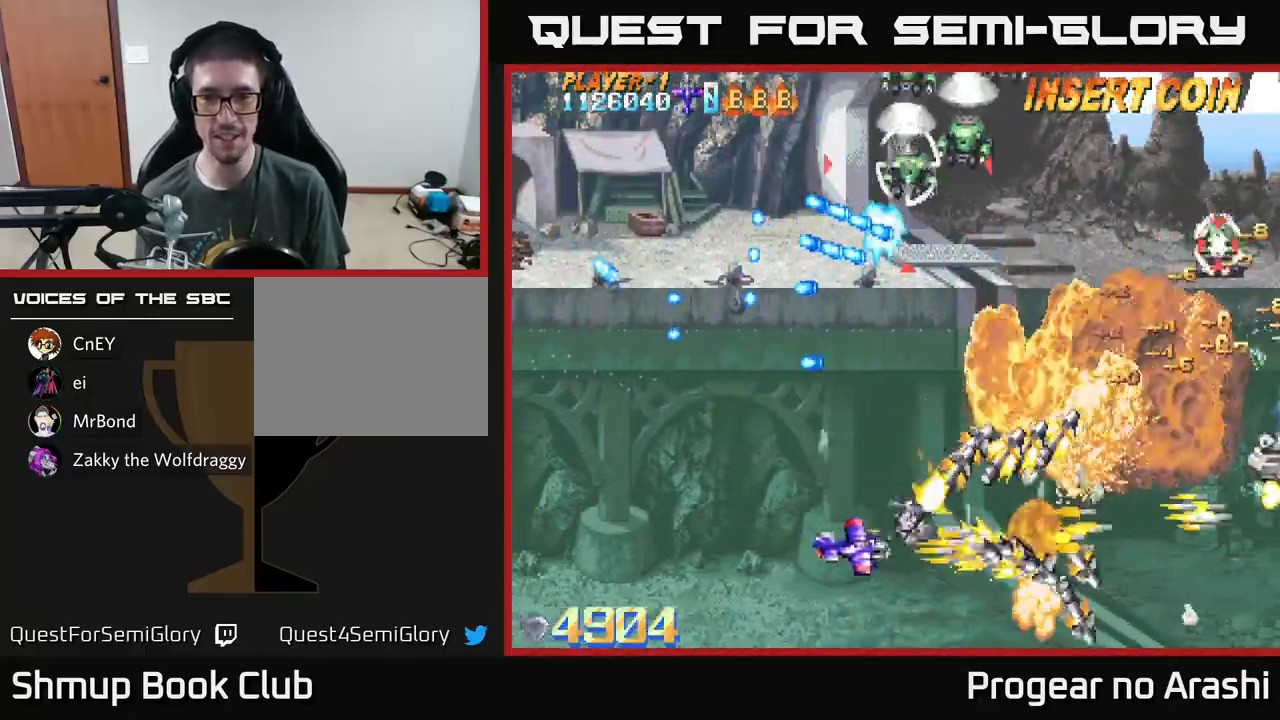
{"buttons": ["A", "DPAD_UP", "DPAD_LEFT"], "left_stick": "center", "events": [[33, "DPAD_DOWN", "up"], [67, "DPAD_UP", "down"], [83, "X", "down"], [117, "A", "up"], [117, "DPAD_LEFT", "down"], [433, "A", "down"], [467, "X", "up"]]}
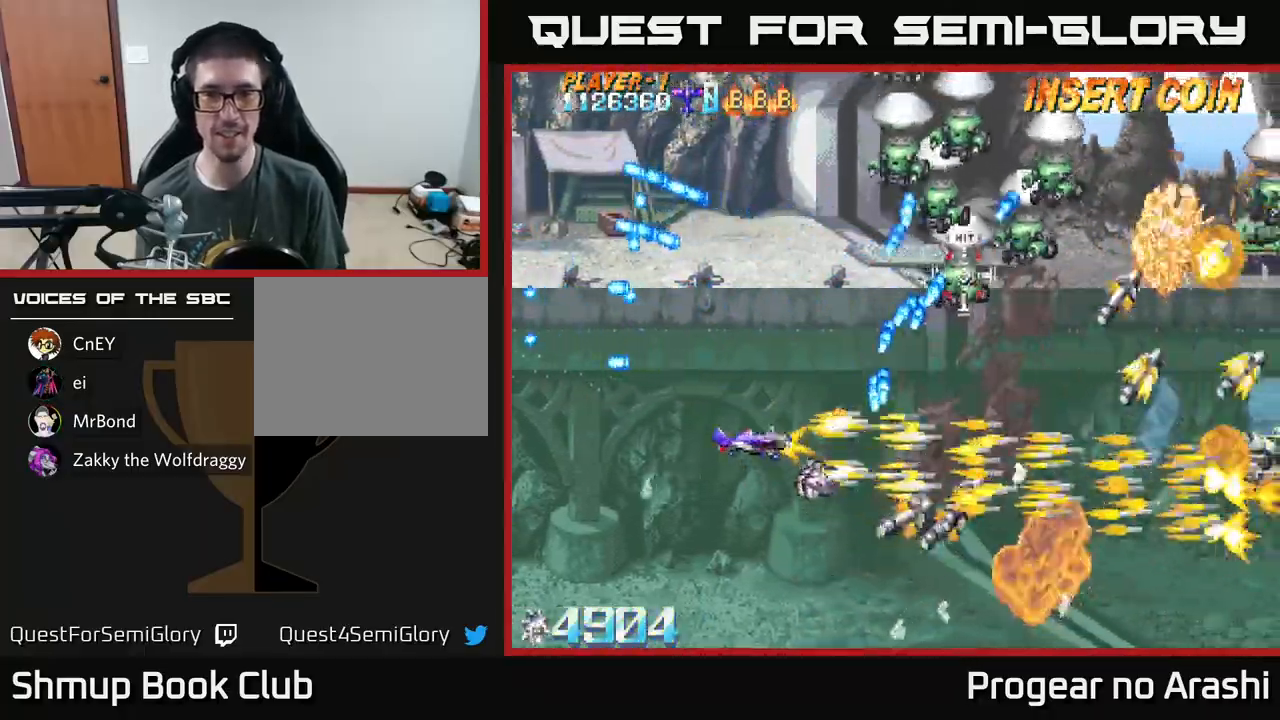
{"buttons": ["X", "DPAD_UP"], "left_stick": "center", "events": [[117, "DPAD_LEFT", "up"], [150, "X", "down"], [200, "A", "up"], [267, "DPAD_LEFT", "down"], [383, "DPAD_LEFT", "up"]]}
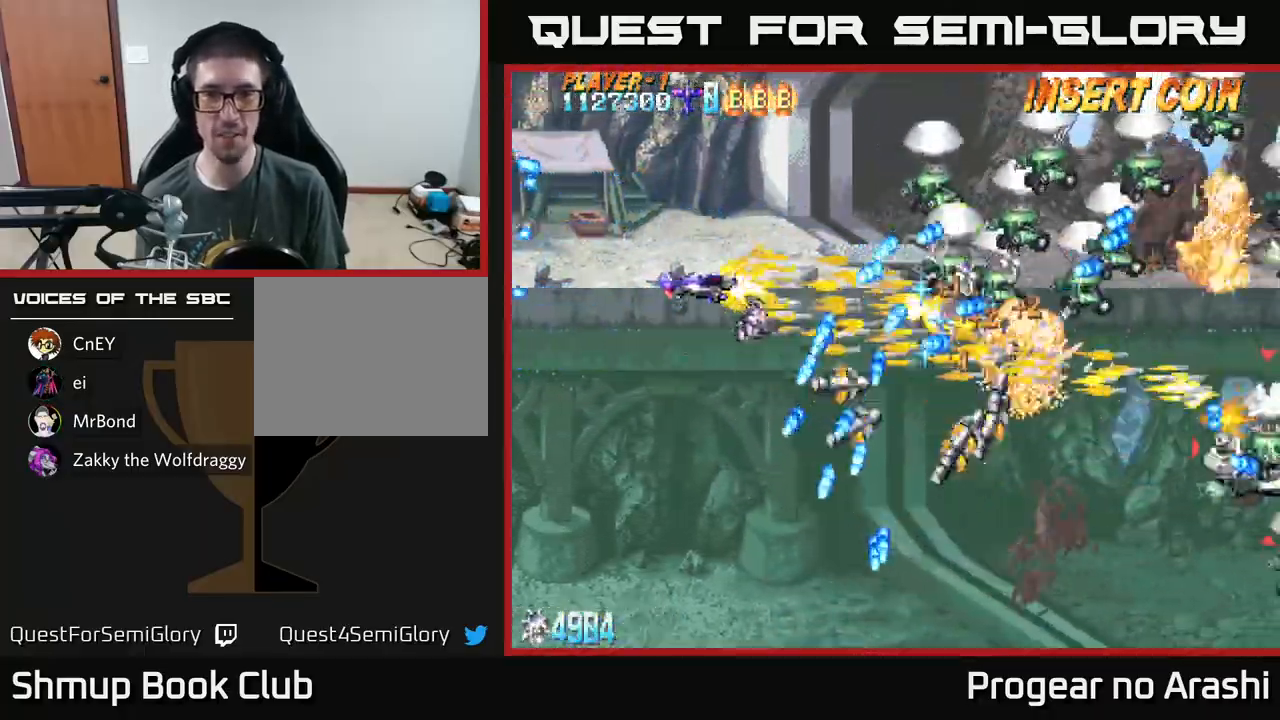
{"buttons": ["X", "DPAD_RIGHT"], "left_stick": "center", "events": [[350, "DPAD_RIGHT", "down"], [367, "DPAD_UP", "up"]]}
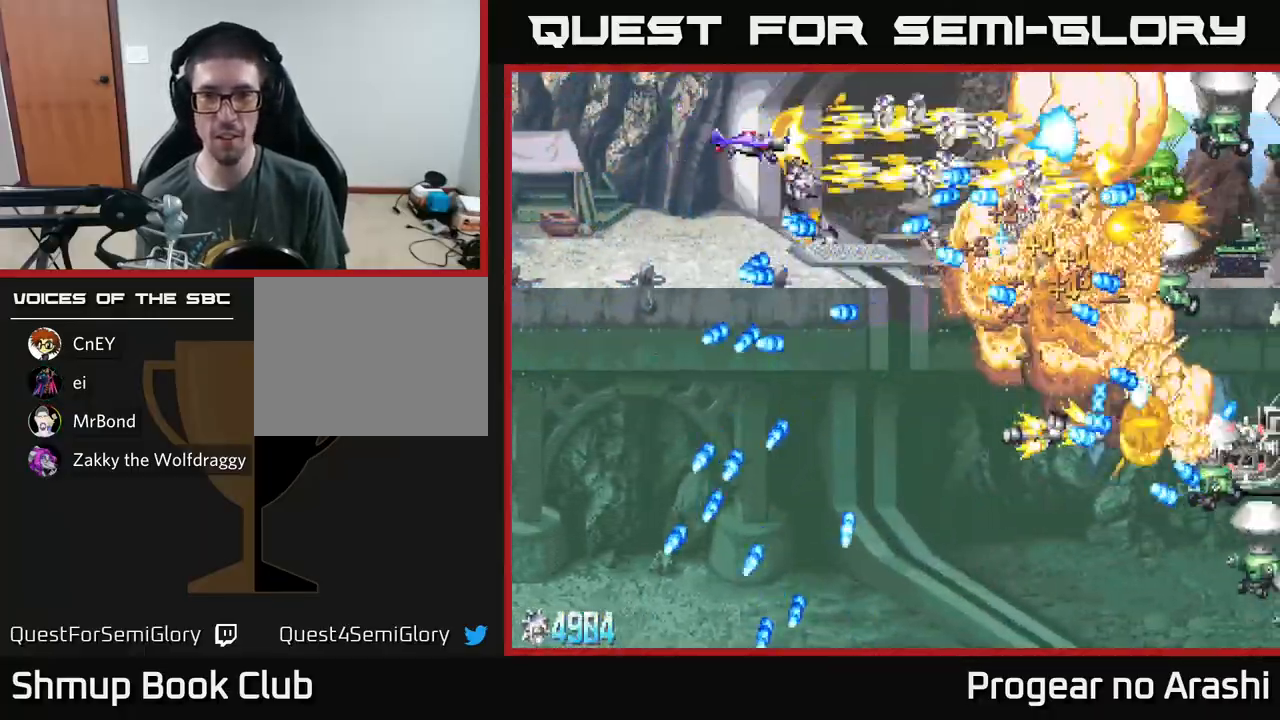
{"buttons": ["A", "DPAD_UP"], "left_stick": "center", "events": [[17, "DPAD_UP", "down"], [33, "DPAD_RIGHT", "up"], [200, "DPAD_RIGHT", "down"], [300, "DPAD_UP", "up"], [333, "A", "down"], [367, "DPAD_DOWN", "down"], [383, "X", "up"], [417, "DPAD_RIGHT", "up"], [467, "DPAD_DOWN", "up"], [483, "DPAD_UP", "down"]]}
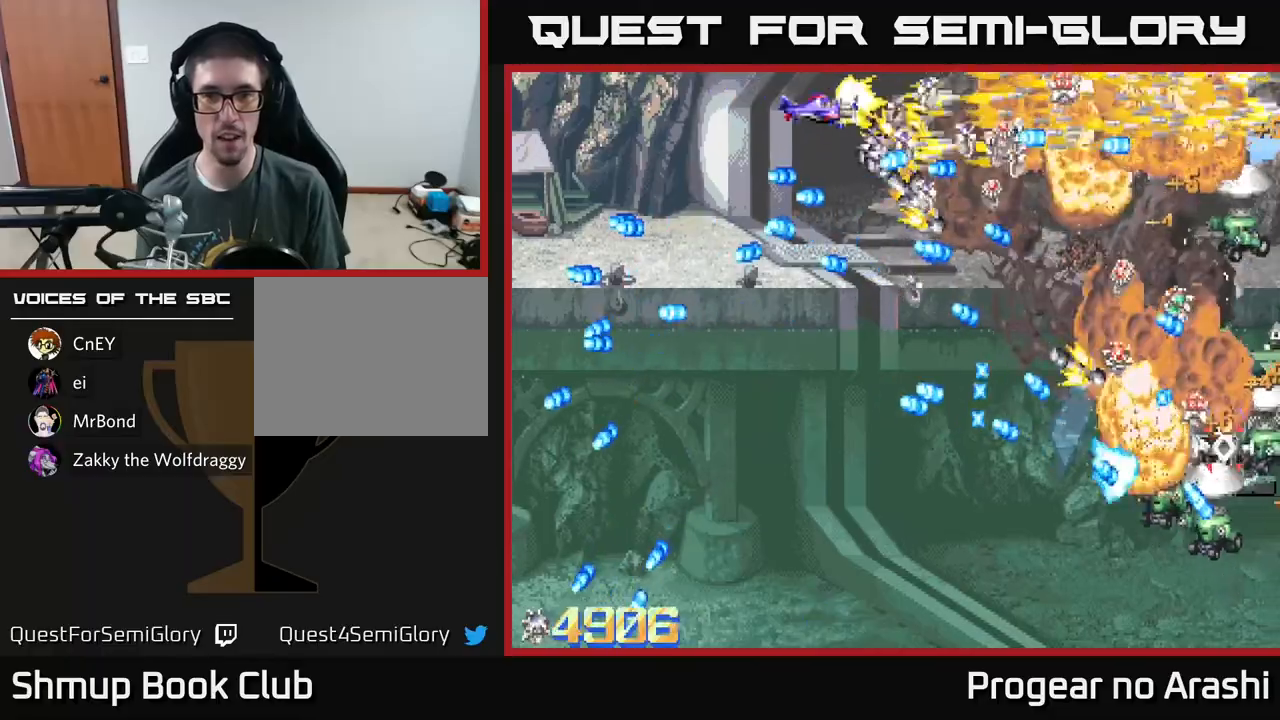
{"buttons": ["A", "DPAD_RIGHT"], "left_stick": "center", "events": [[150, "DPAD_UP", "up"], [333, "DPAD_RIGHT", "down"]]}
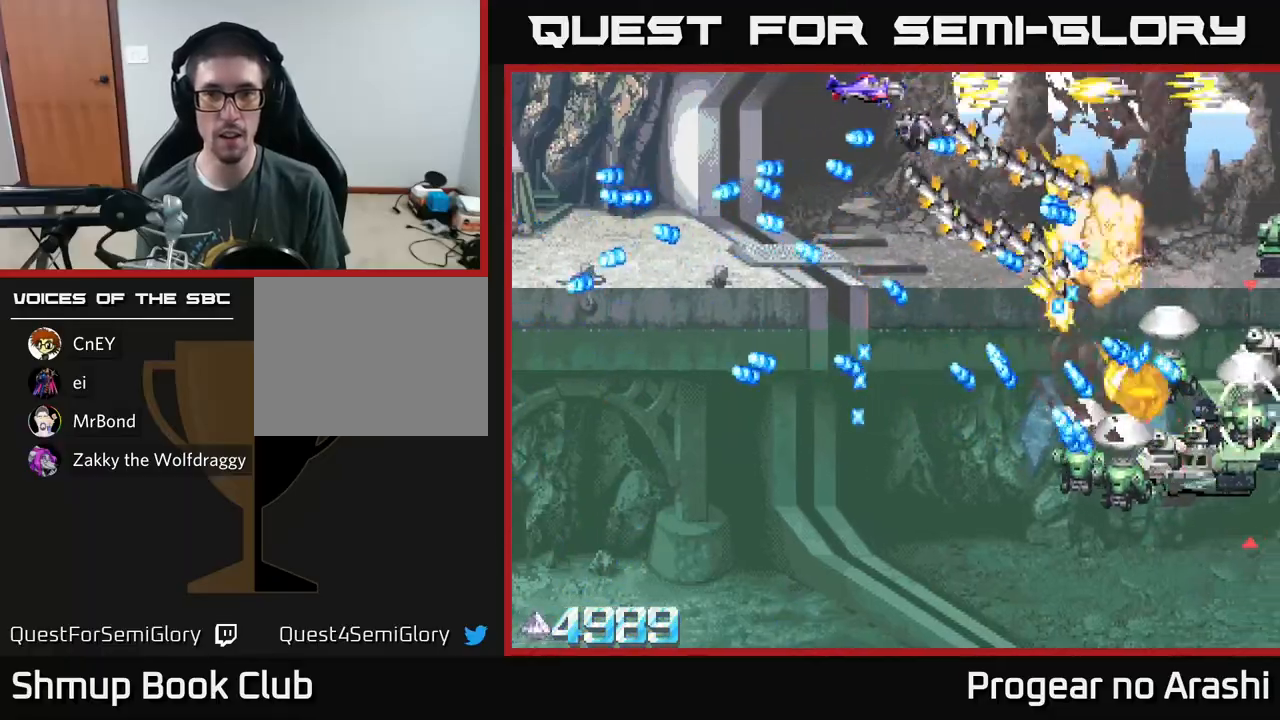
{"buttons": ["A", "DPAD_RIGHT"], "left_stick": "center", "events": []}
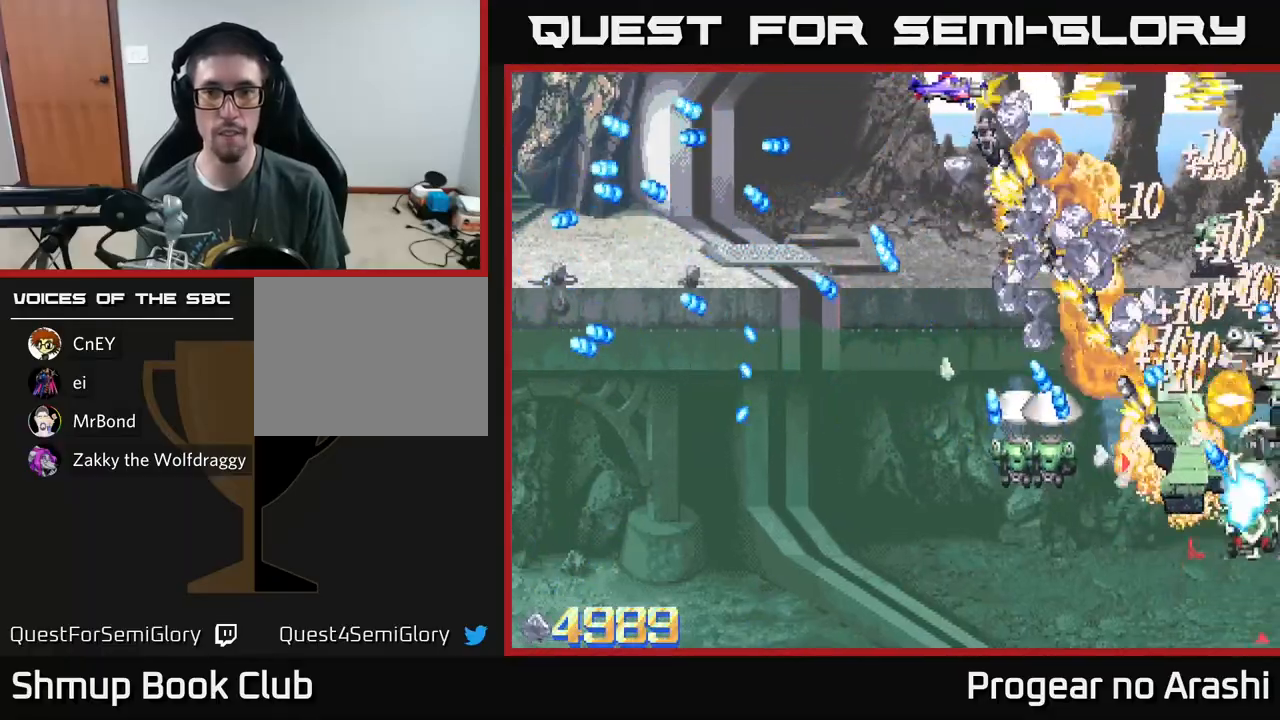
{"buttons": ["X", "DPAD_DOWN"], "left_stick": "center", "events": [[283, "X", "down"], [367, "A", "up"], [467, "DPAD_DOWN", "down"], [483, "DPAD_RIGHT", "up"]]}
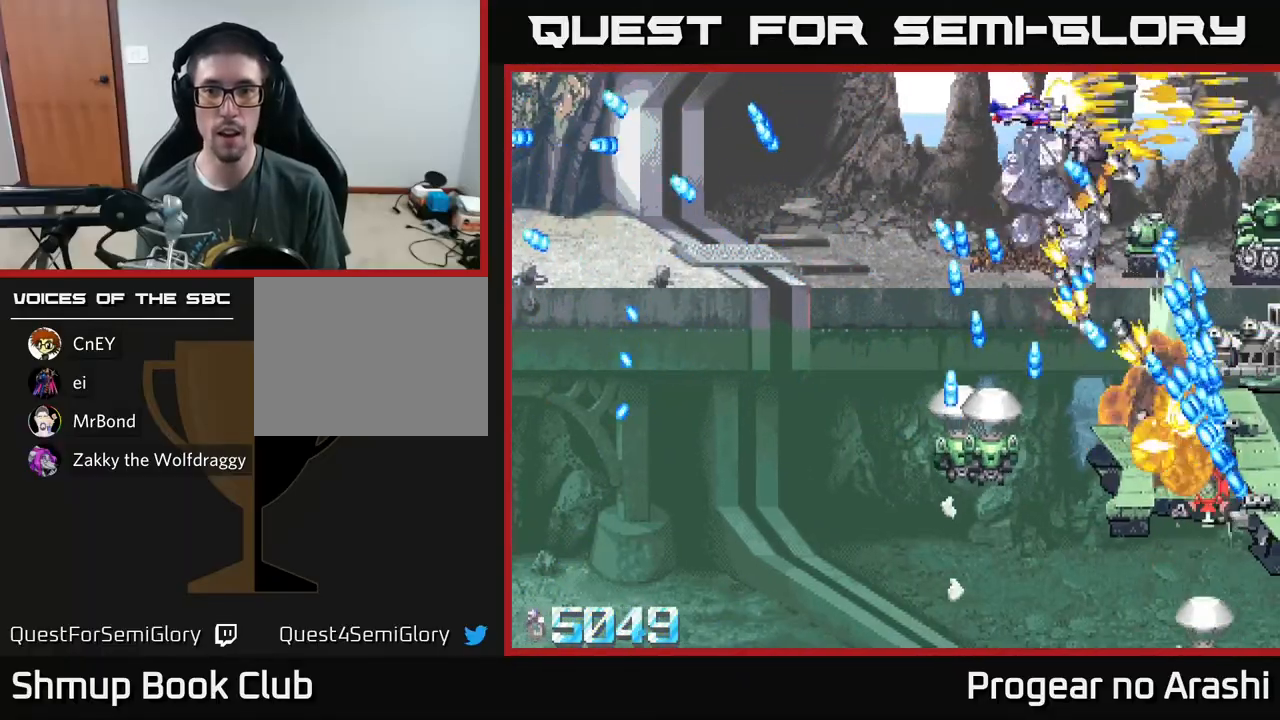
{"buttons": ["X", "DPAD_LEFT"], "left_stick": "center", "events": [[17, "DPAD_DOWN", "up"], [17, "DPAD_LEFT", "down"]]}
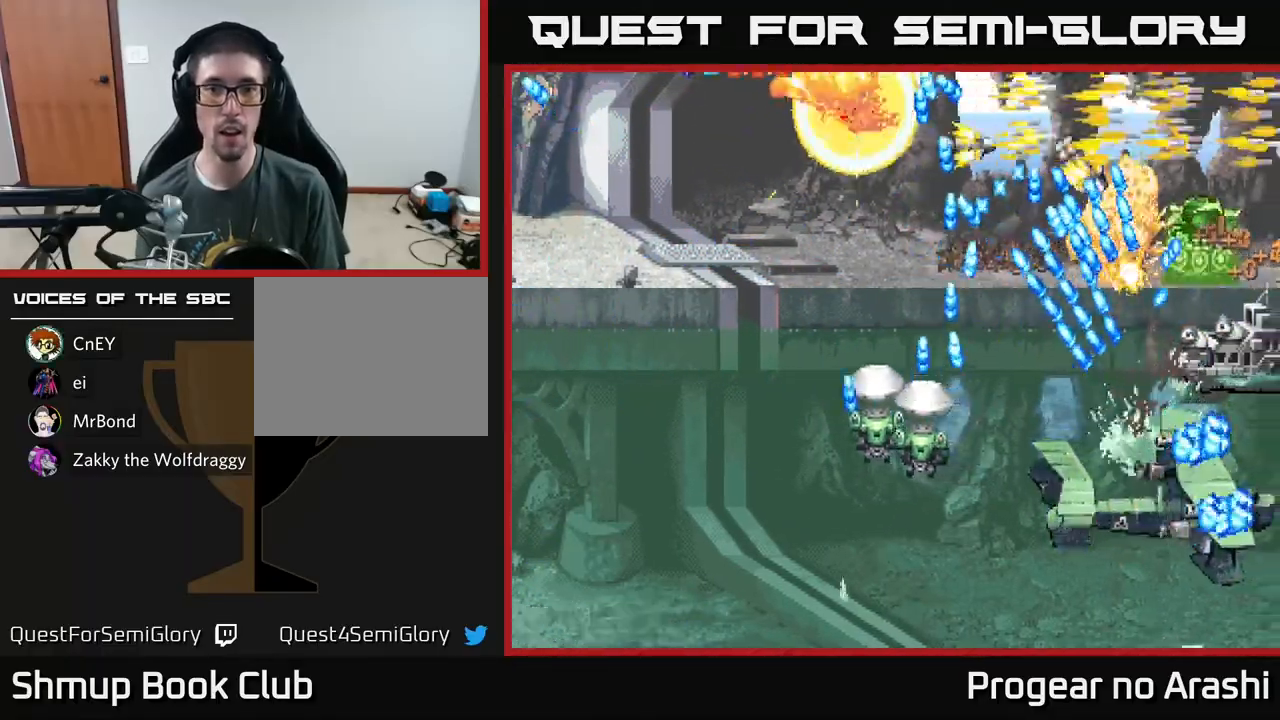
{"buttons": ["X"], "left_stick": "center", "events": [[200, "DPAD_DOWN", "down"], [317, "DPAD_LEFT", "up"], [333, "DPAD_DOWN", "up"]]}
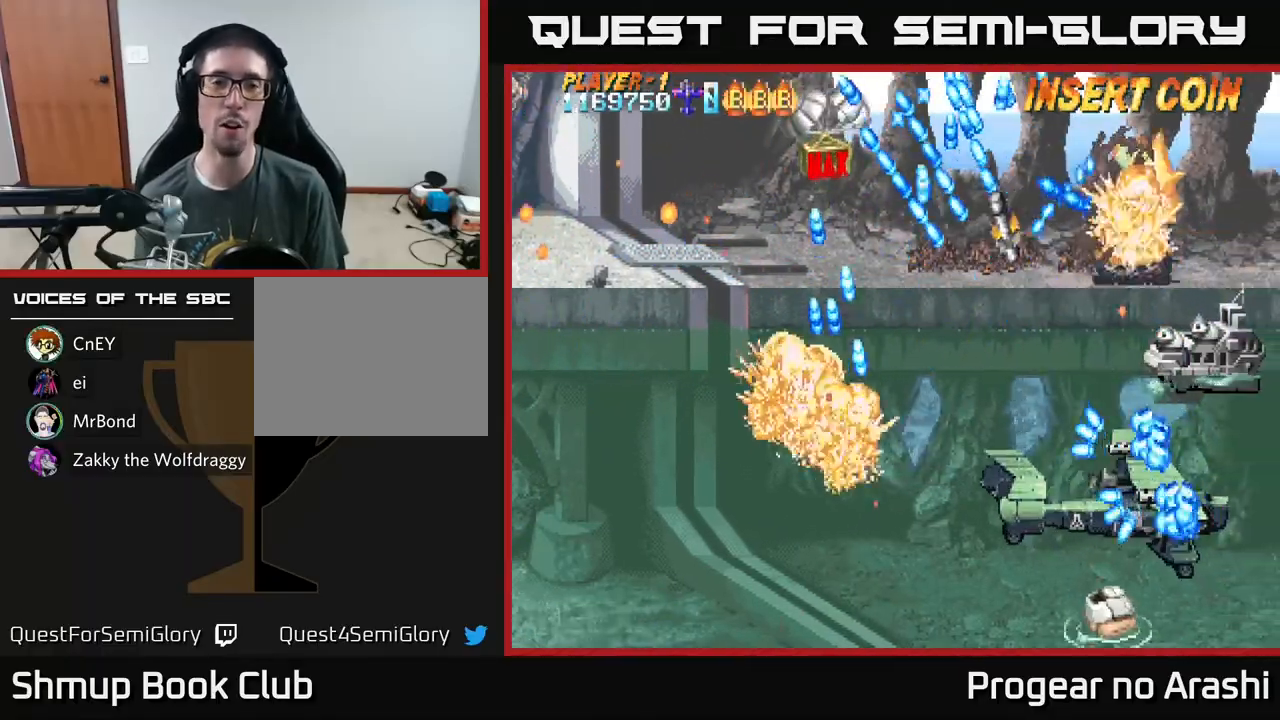
{"buttons": [], "left_stick": "center", "events": [[167, "X", "up"]]}
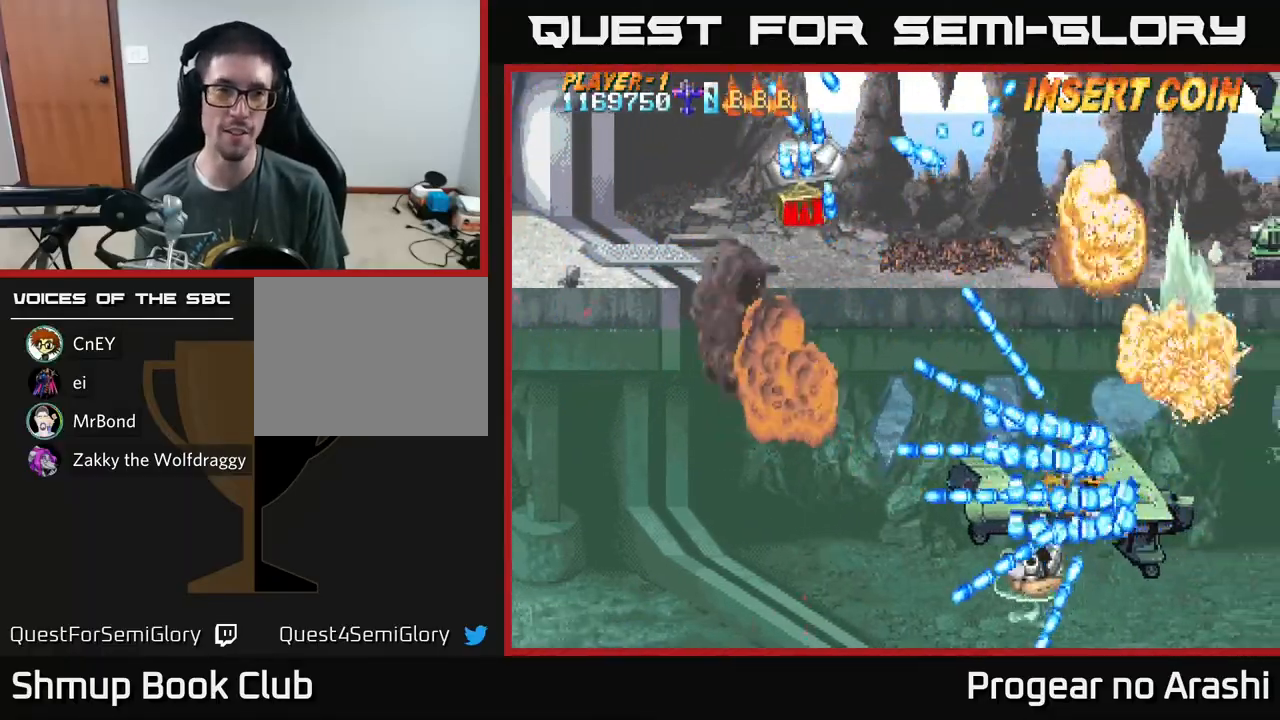
{"buttons": [], "left_stick": "center", "events": []}
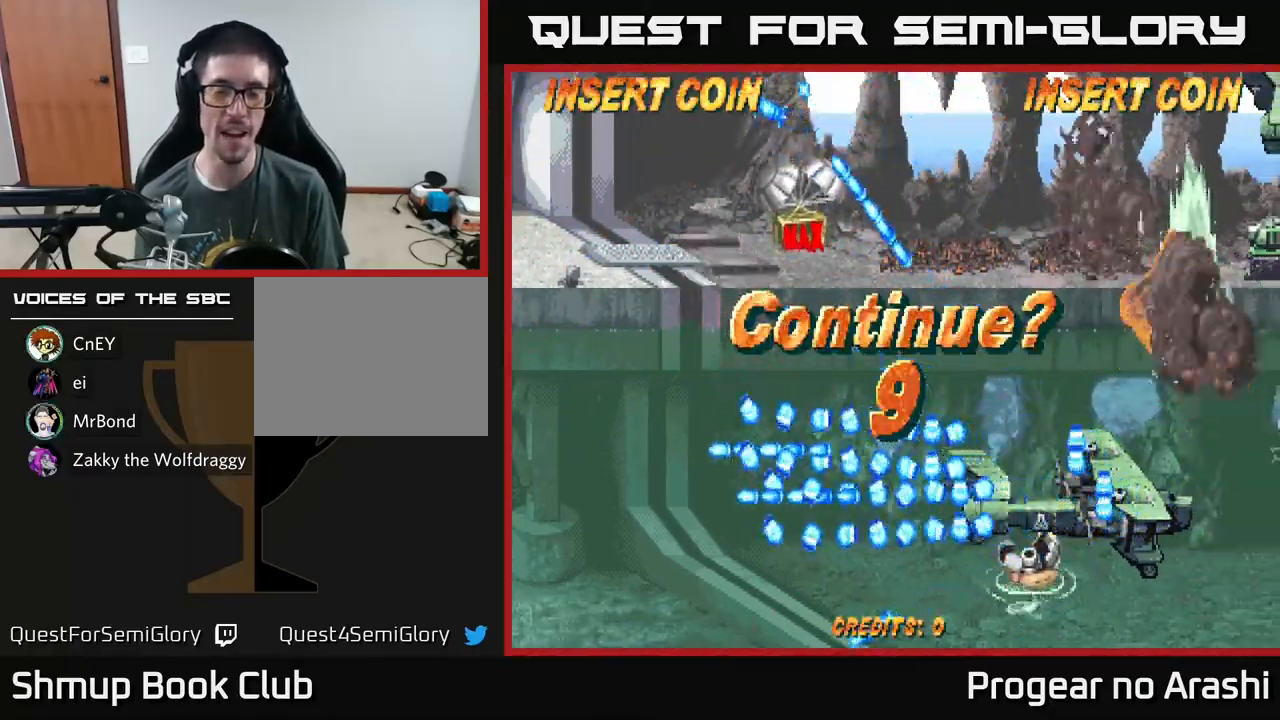
{"buttons": [], "left_stick": "center", "events": []}
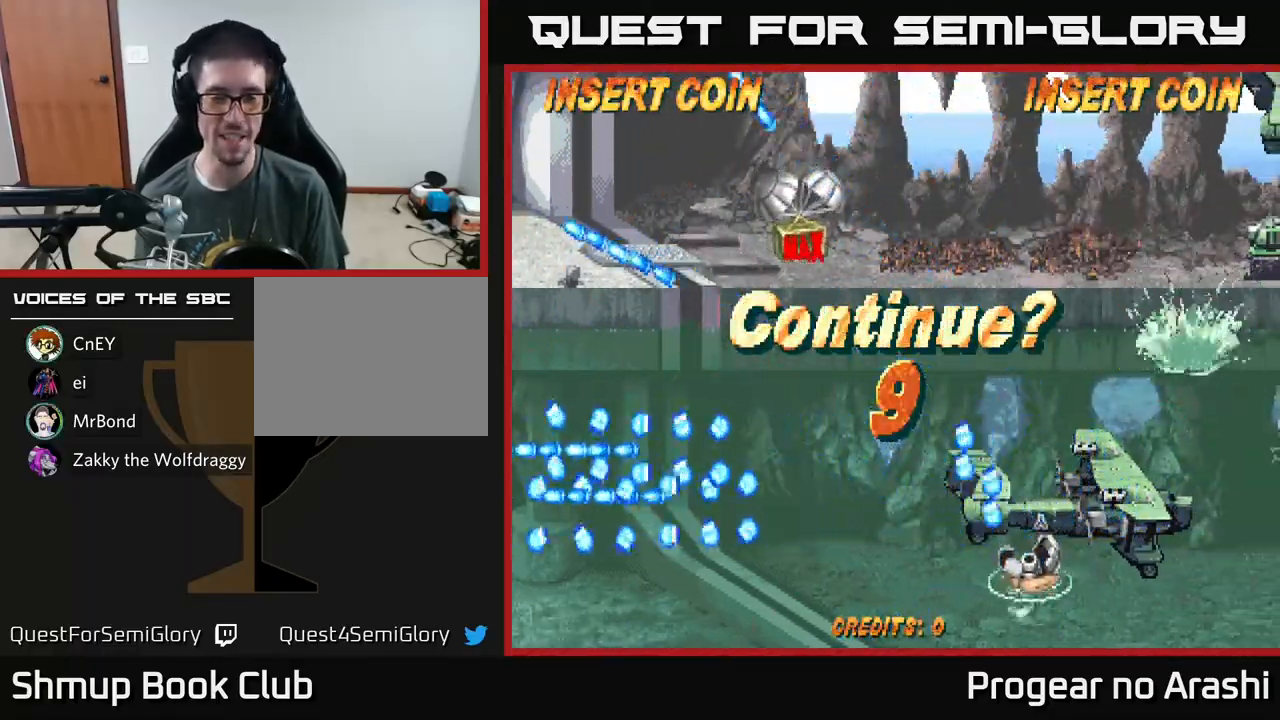
{"buttons": [], "left_stick": "center", "events": [[333, "A", "down"], [333, "X", "down"], [367, "A", "up"], [483, "X", "up"]]}
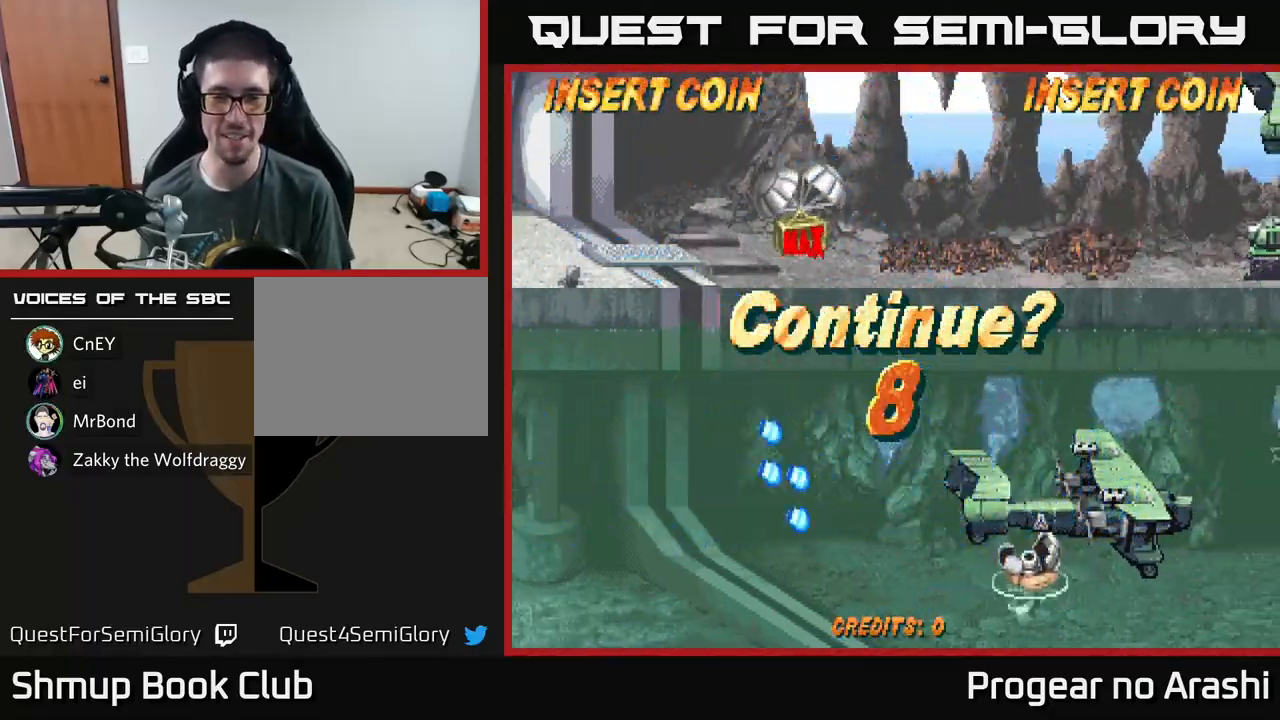
{"buttons": ["A", "X"], "left_stick": "center", "events": [[17, "A", "down"], [33, "A", "up"], [50, "X", "down"], [217, "A", "down"], [217, "X", "up"], [267, "X", "down"], [317, "A", "up"], [400, "A", "down"], [433, "X", "up"], [500, "X", "down"]]}
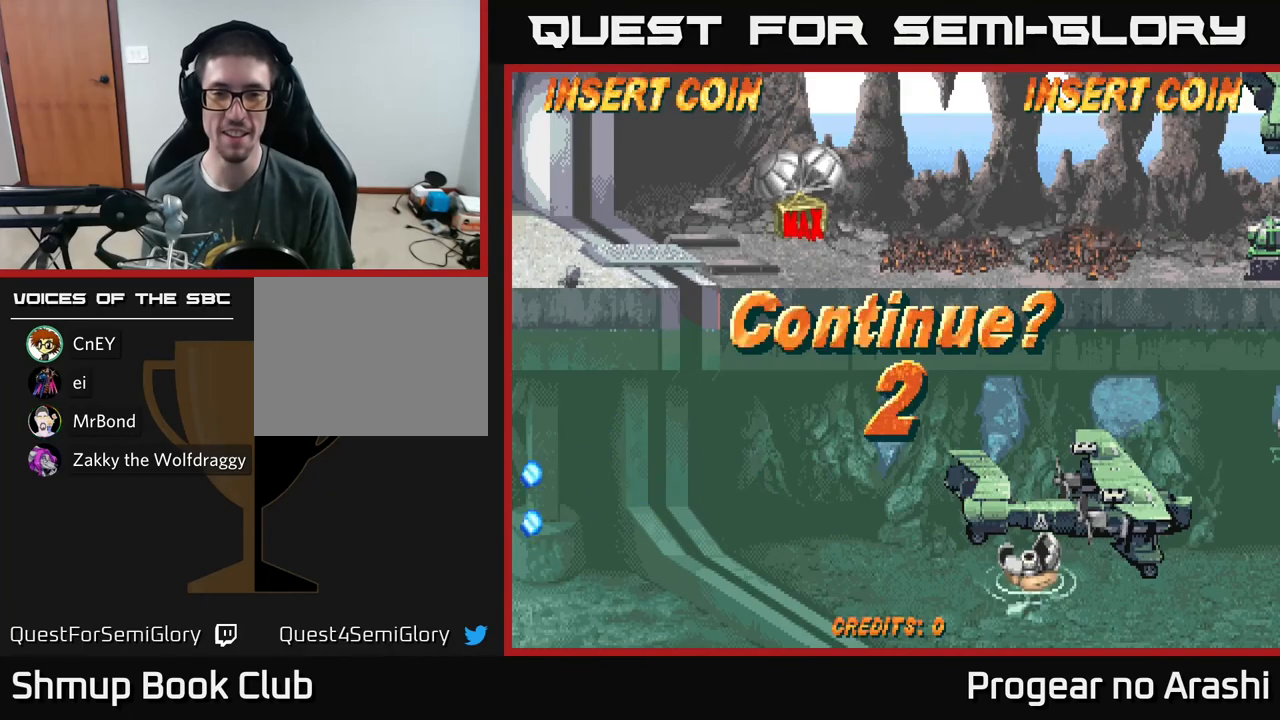
{"buttons": ["X"], "left_stick": "center", "events": [[17, "A", "up"], [133, "A", "down"], [133, "X", "up"], [183, "X", "down"], [217, "A", "up"], [317, "A", "down"], [333, "X", "up"], [400, "X", "down"], [433, "A", "up"]]}
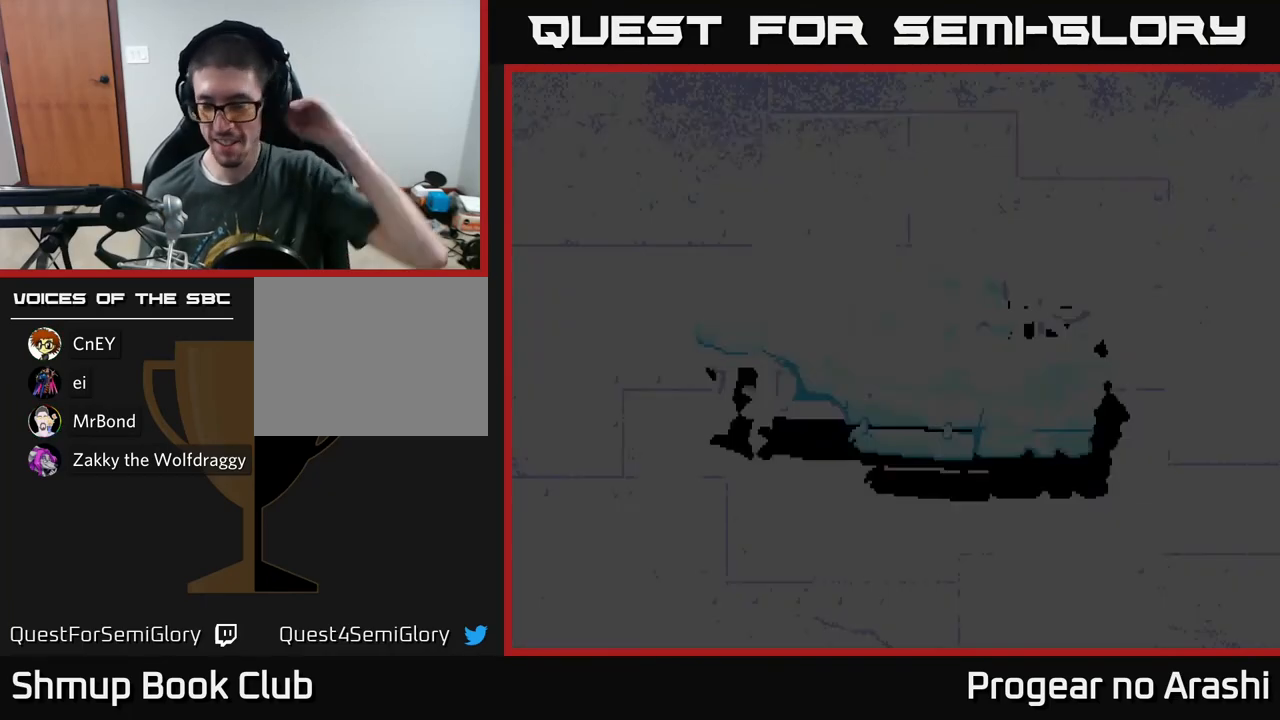
{"buttons": [], "left_stick": "center", "events": [[33, "A", "down"], [50, "X", "up"], [100, "A", "up"]]}